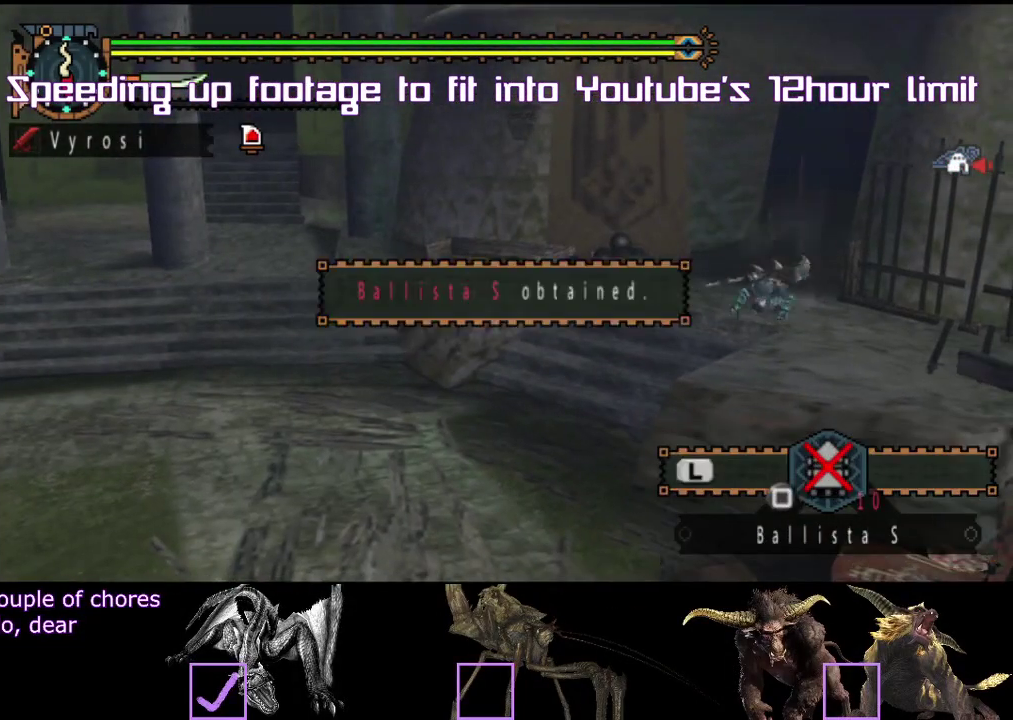
Gameplay with a controller (PlayStation layout); each line is a JSON object with the inputs held at the frame after it. "events" lists button and stick changes between this image and that frame as [ms after this image, input, new state], when the widget could be followed in between. Not read: L3 R3.
{"buttons": ["R2"], "left_stick": "left", "right_stick": "center"}
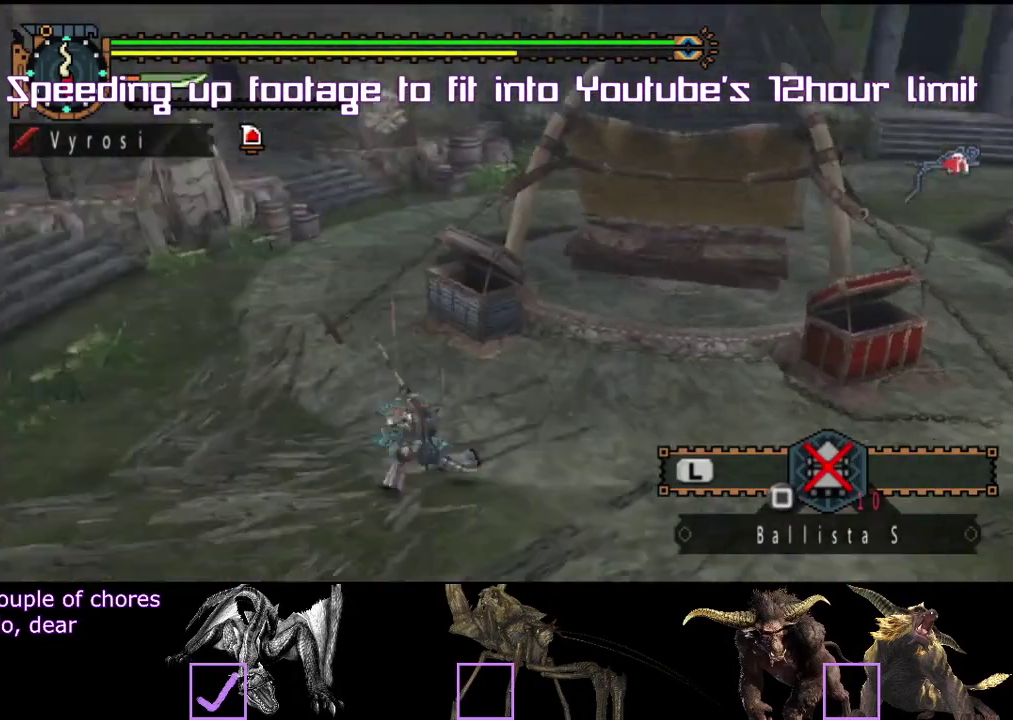
{"buttons": ["R2"], "left_stick": "up", "right_stick": "center"}
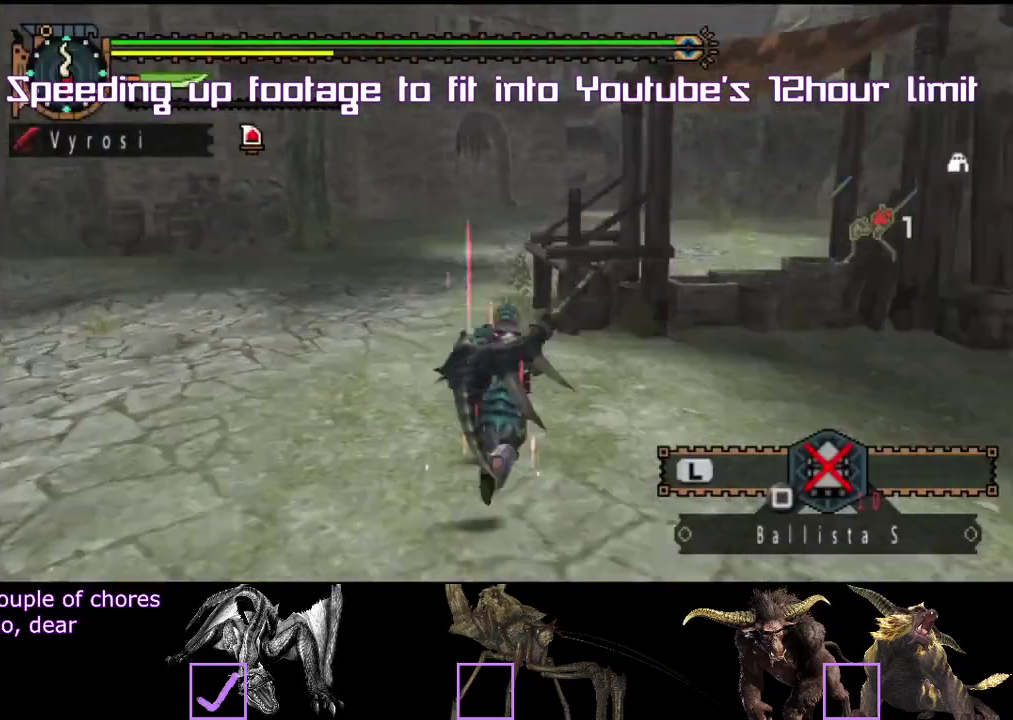
{"buttons": [], "left_stick": "up", "right_stick": "center"}
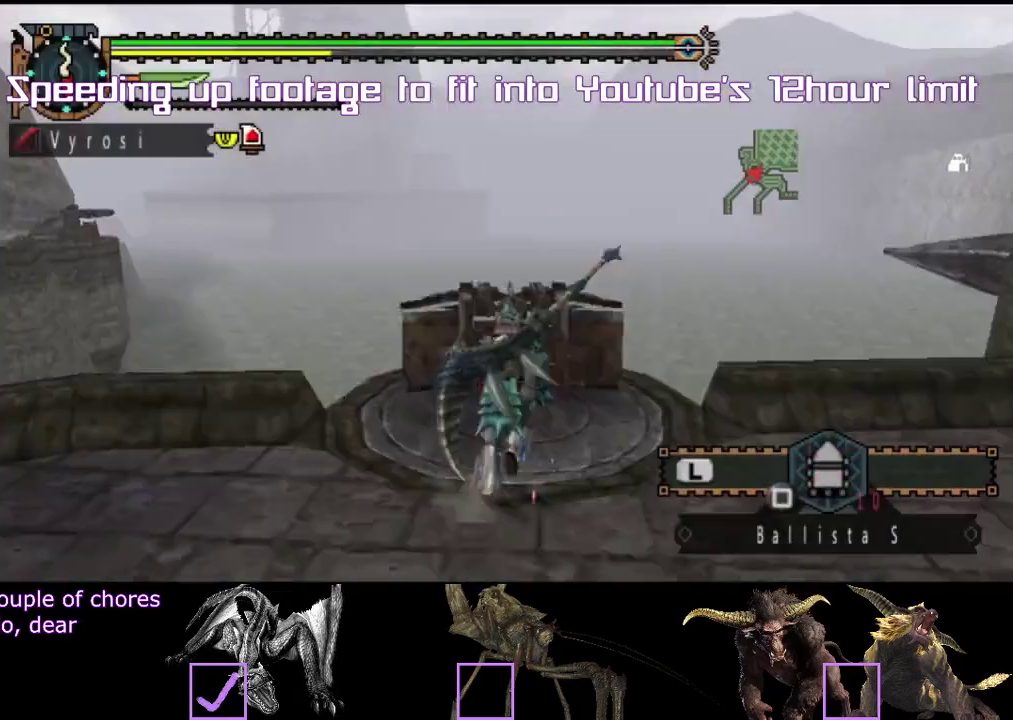
{"buttons": [], "left_stick": "center", "right_stick": "center", "events": [[67, "left_stick", "left"], [150, "left_stick", "center"], [383, "DPAD_DOWN", "down"], [400, "DPAD_DOWN", "up"]]}
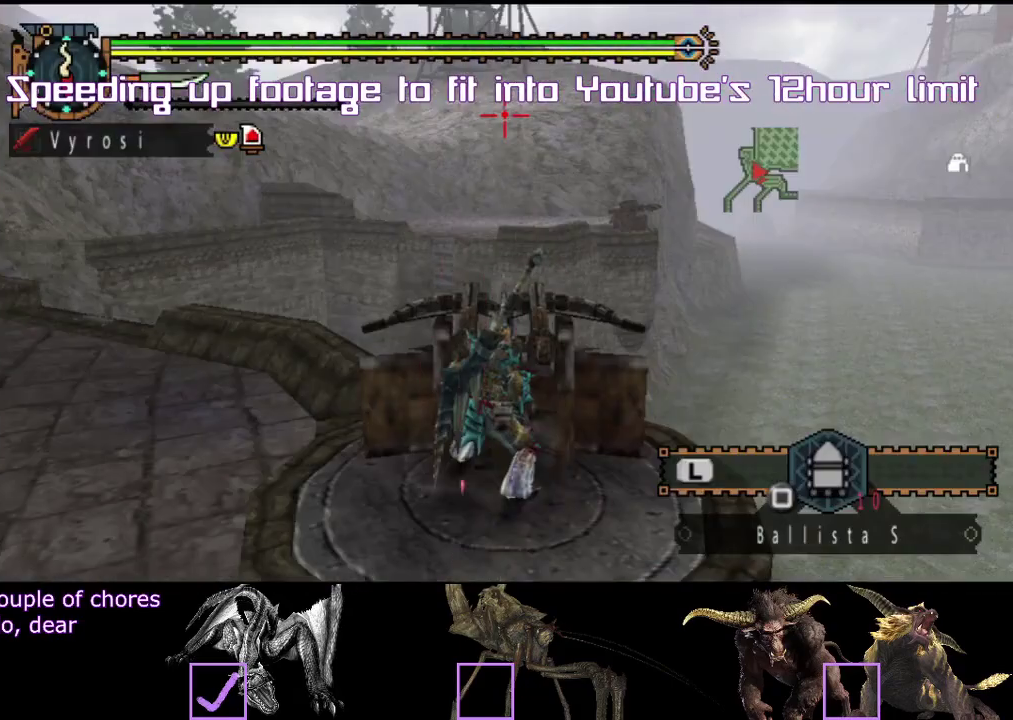
{"buttons": [], "left_stick": "center", "right_stick": "center"}
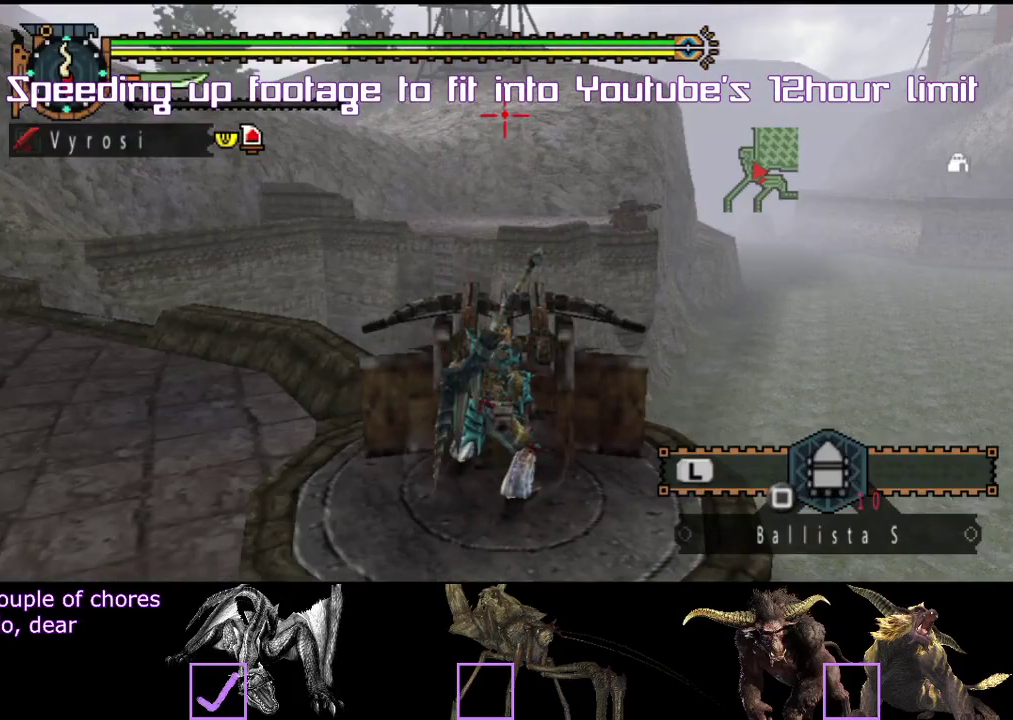
{"buttons": [], "left_stick": "center", "right_stick": "center"}
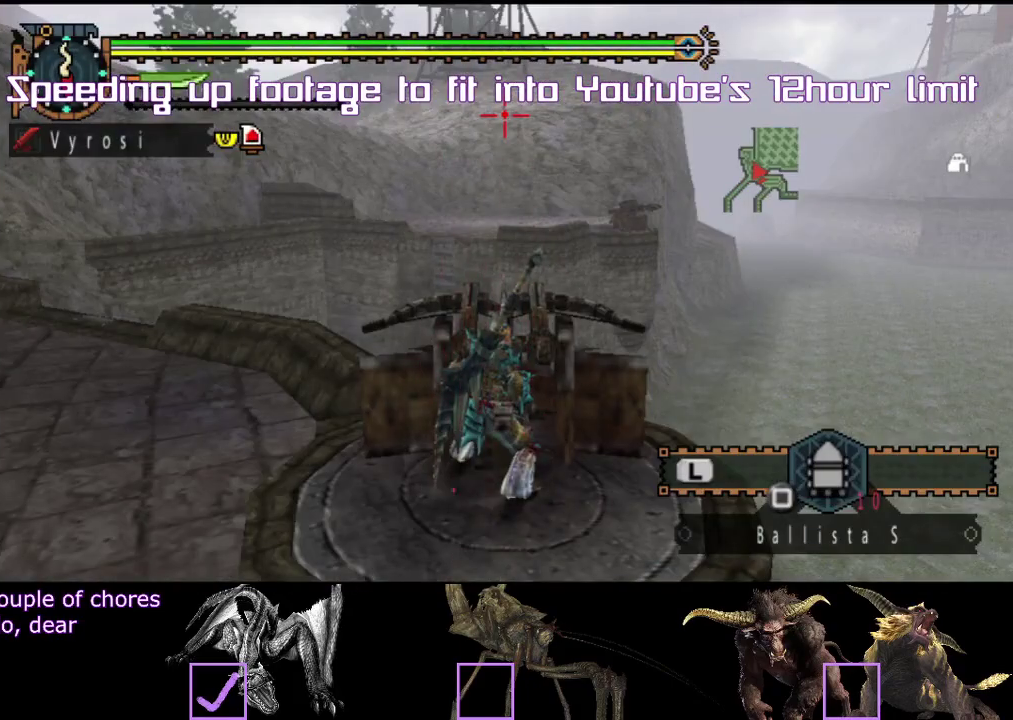
{"buttons": [], "left_stick": "center", "right_stick": "center"}
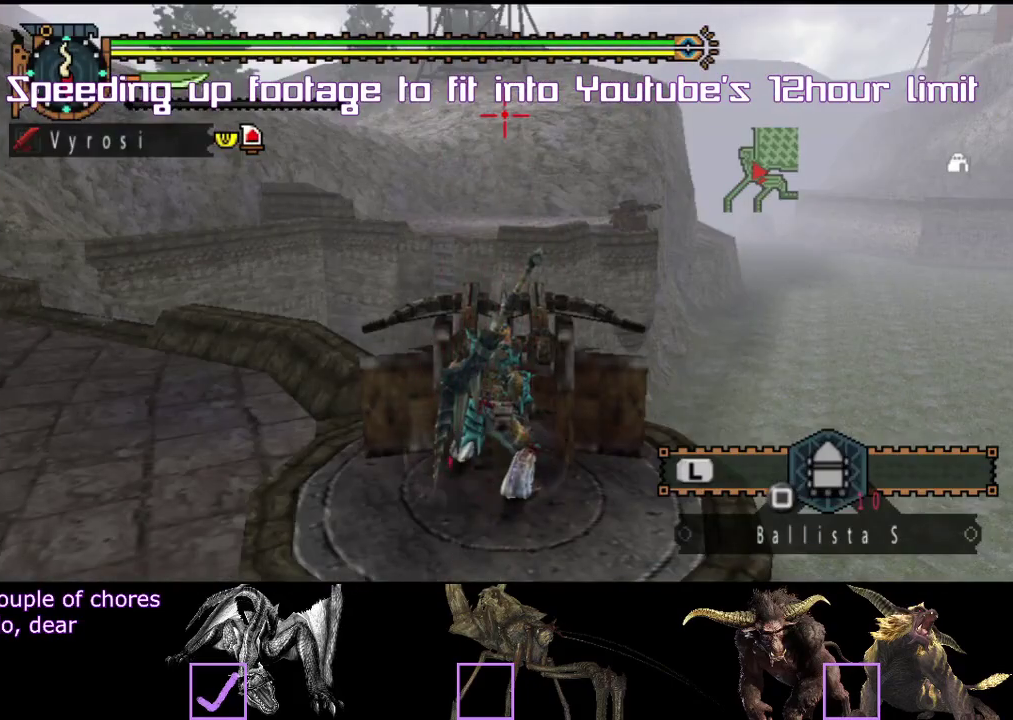
{"buttons": [], "left_stick": "center", "right_stick": "center"}
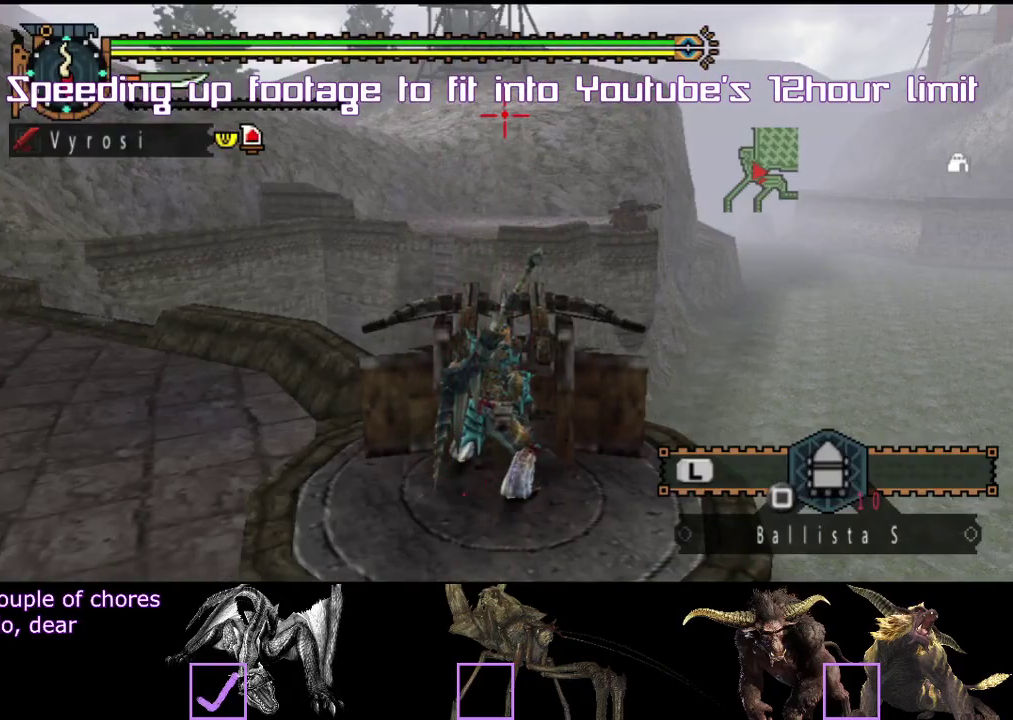
{"buttons": [], "left_stick": "center", "right_stick": "center"}
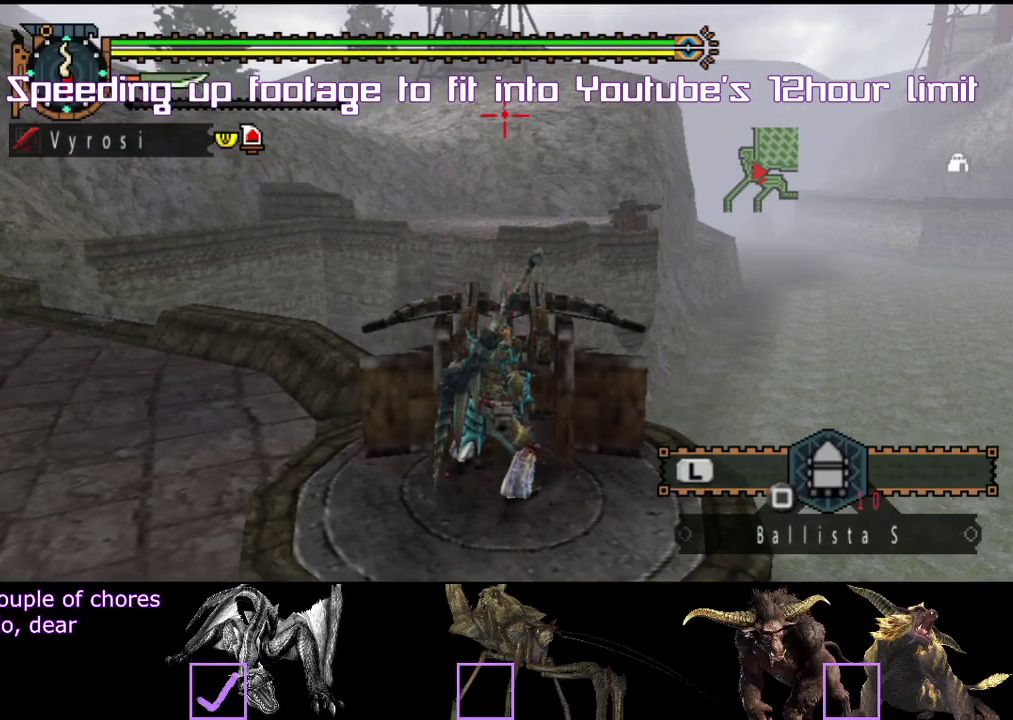
{"buttons": [], "left_stick": "center", "right_stick": "center"}
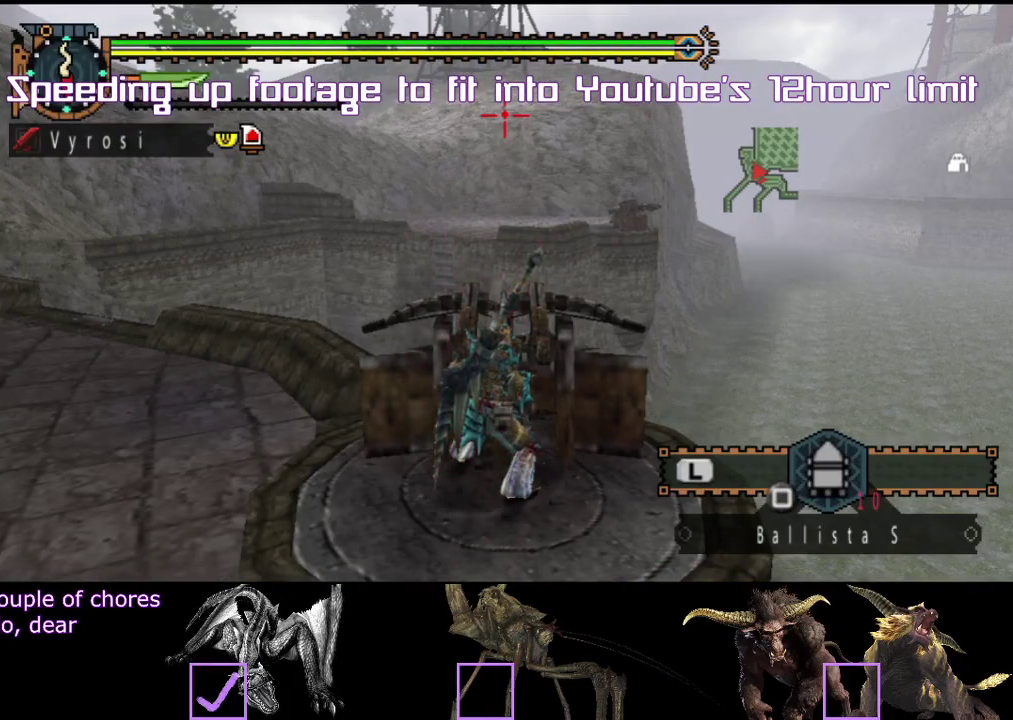
{"buttons": ["CIRCLE"], "left_stick": "center", "right_stick": "center", "events": [[483, "CIRCLE", "down"]]}
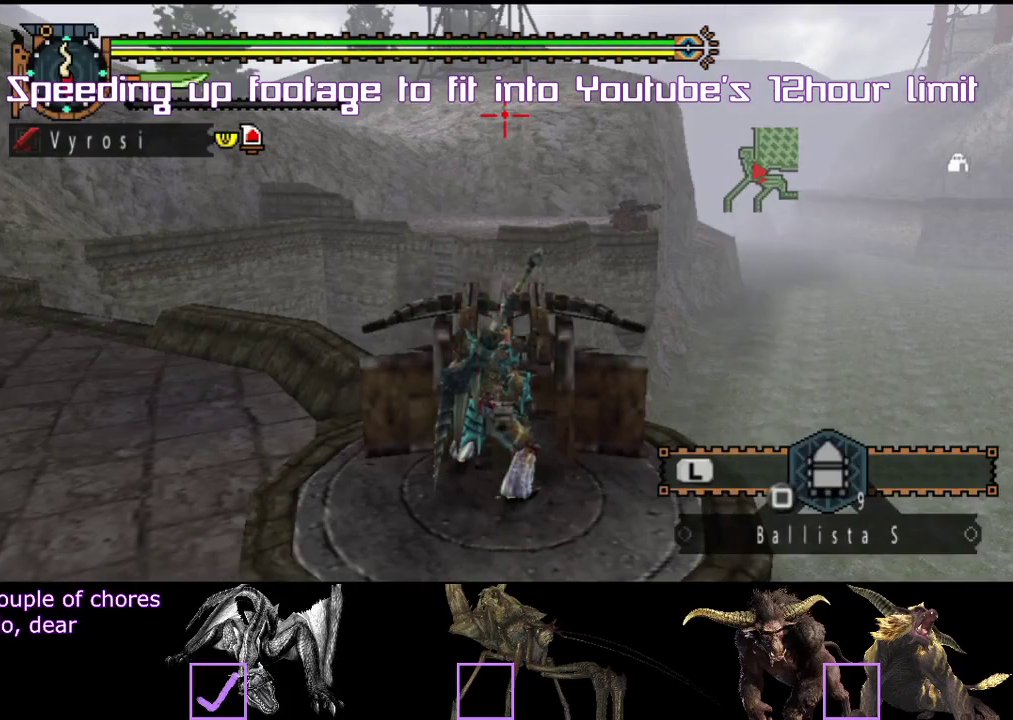
{"buttons": ["CIRCLE"], "left_stick": "center", "right_stick": "center", "events": [[250, "CIRCLE", "up"], [300, "CIRCLE", "down"], [400, "CIRCLE", "up"], [450, "CIRCLE", "down"]]}